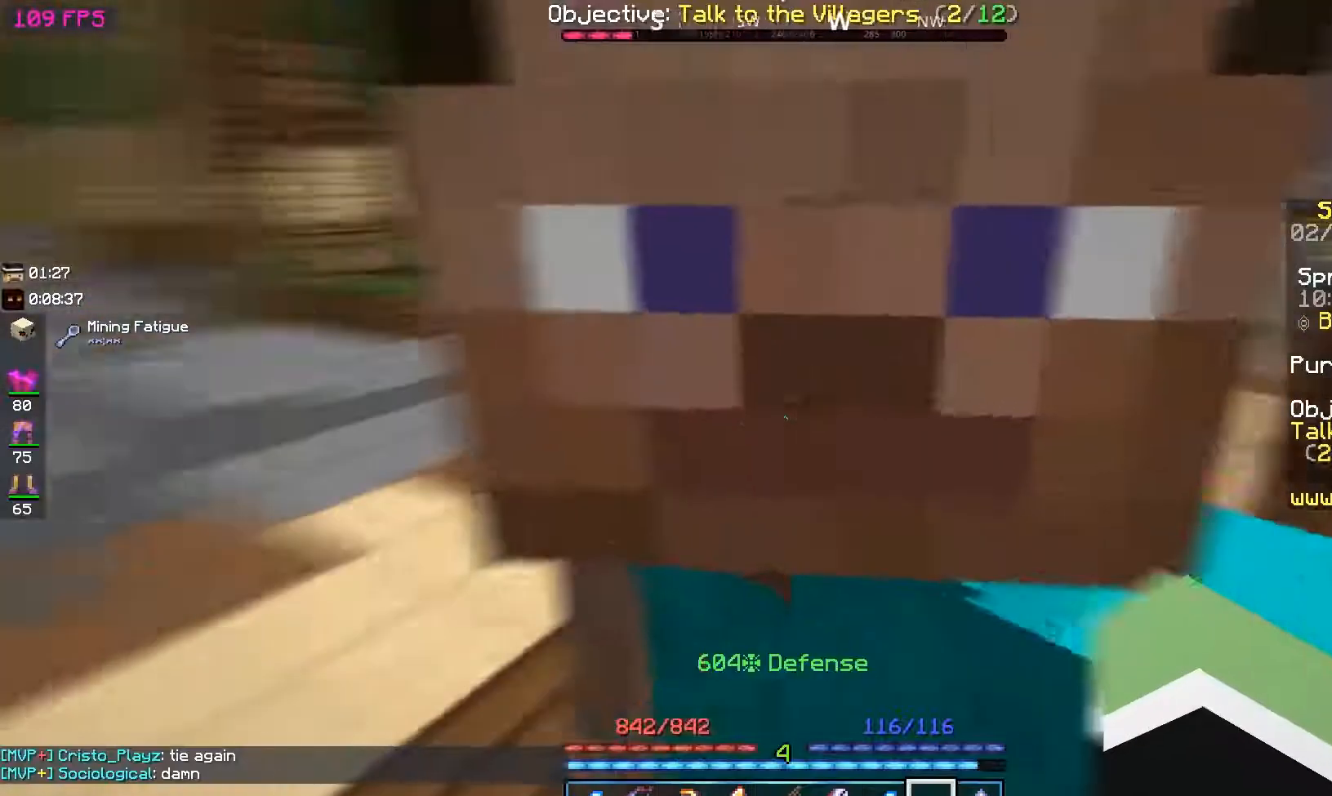
Gameplay with keyboard and mouse; each line is a JSON object with the keys and mouse buttons held at the frame after it. "events" lists presses ("down") and releases ("up") of "a", "d", "s", "space", "w", "mouse_left" and "mouse_right" between this image and that frame as [ms after this image, input, new state], when the widget could be followed in between. "mouse_left", "mouse_right" = the "left", "right" buttons of the "mouse" list. No other keys are recorded. Fast repeated clicks can show as one long hold. Mouse movement is not recorded.
{"keys": ["a", "w"], "mouse": [], "events": [[167, "w", "down"], [317, "space", "down"], [367, "a", "down"], [483, "space", "up"]]}
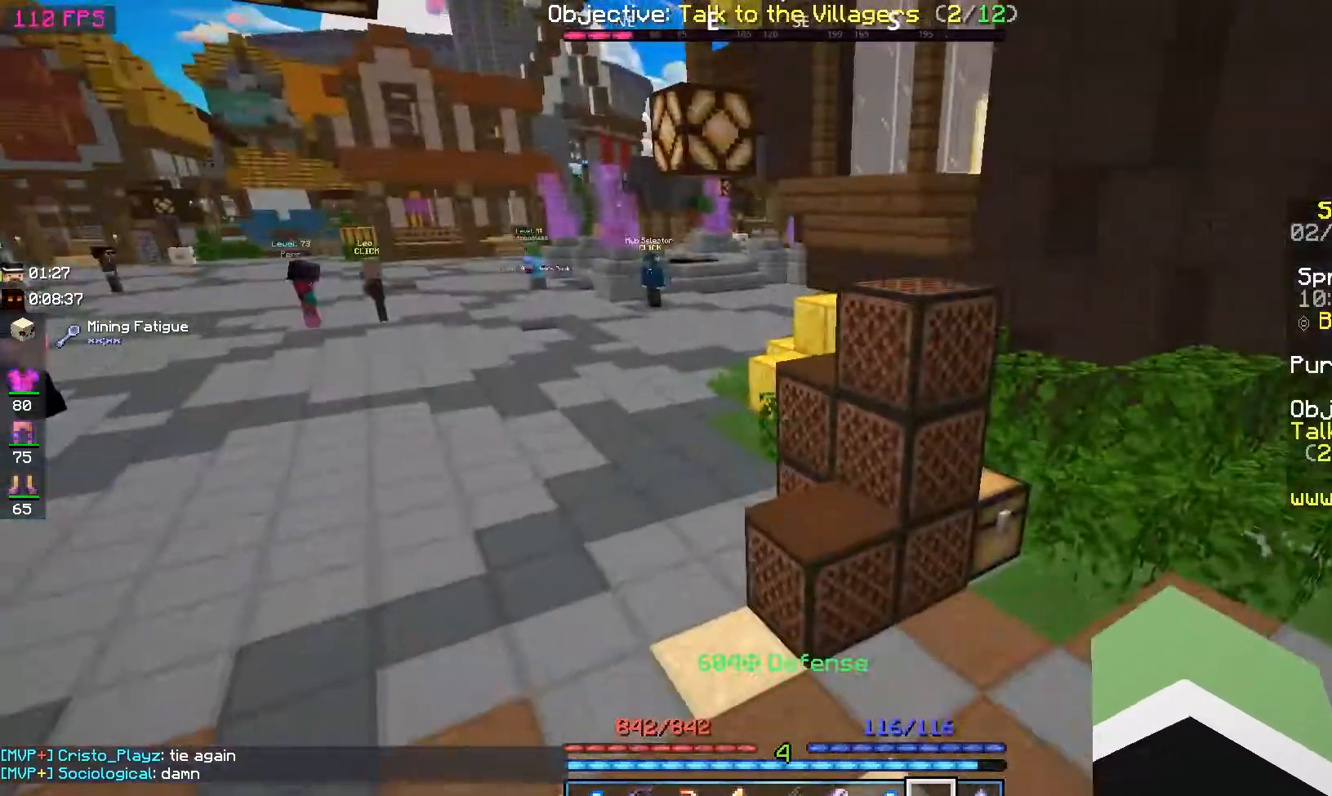
{"keys": ["a", "space", "w"], "mouse": [], "events": [[417, "space", "down"]]}
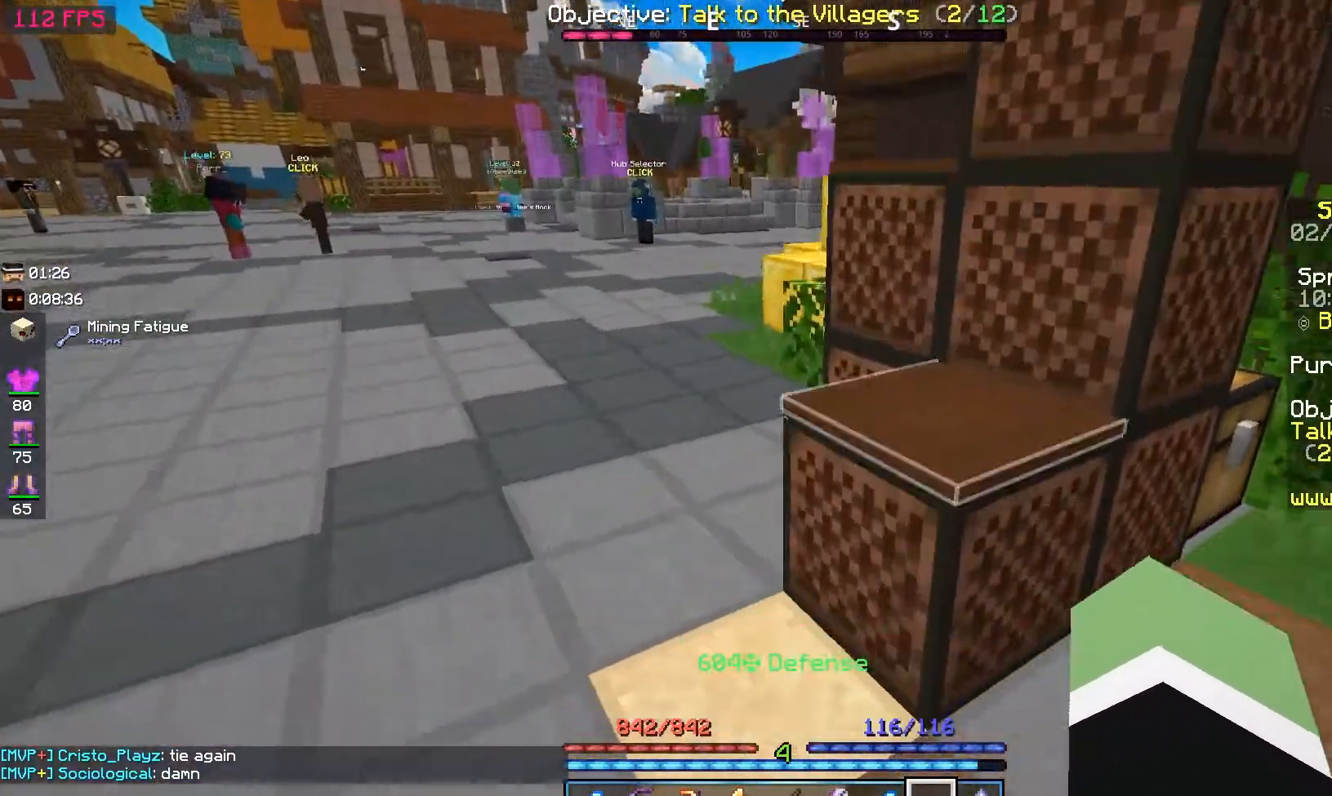
{"keys": ["a", "space", "w"], "mouse": [], "events": []}
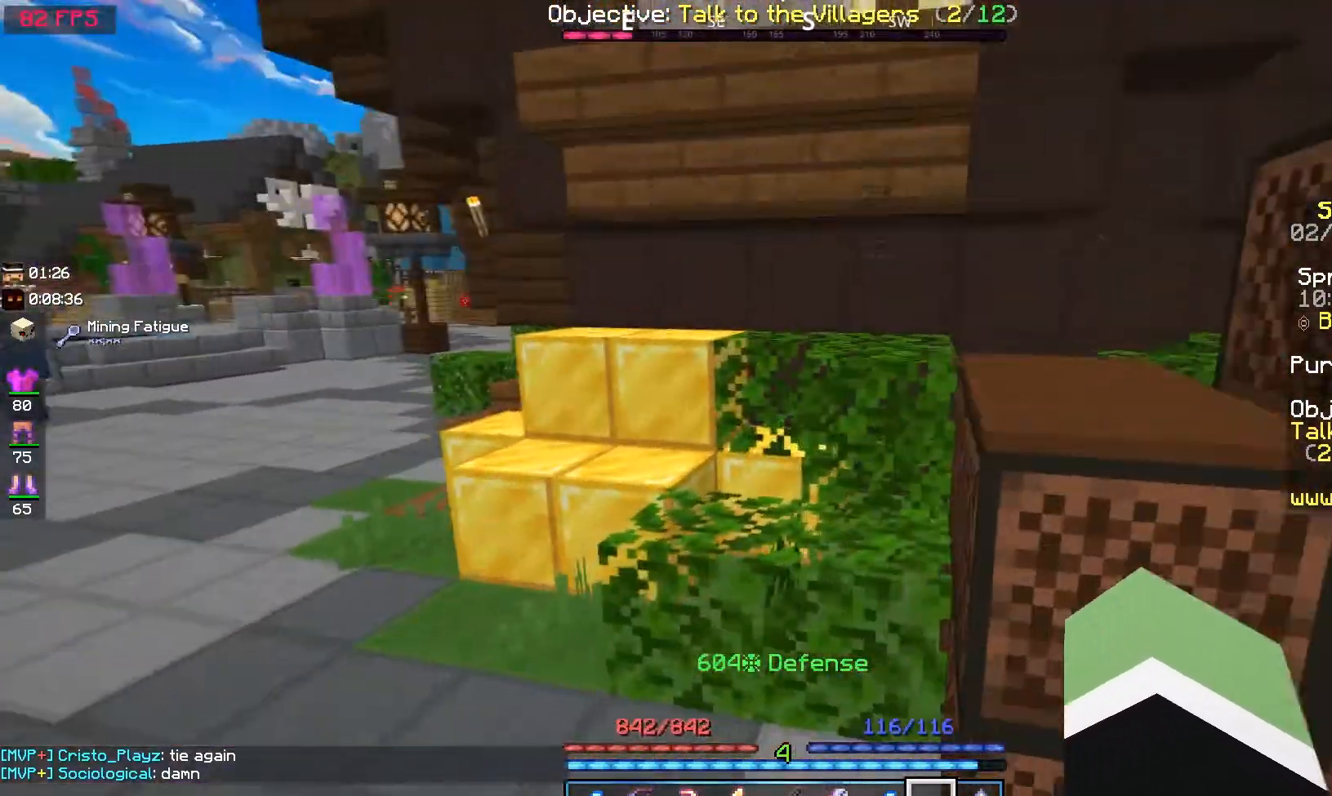
{"keys": ["a", "space", "w"], "mouse": [], "events": []}
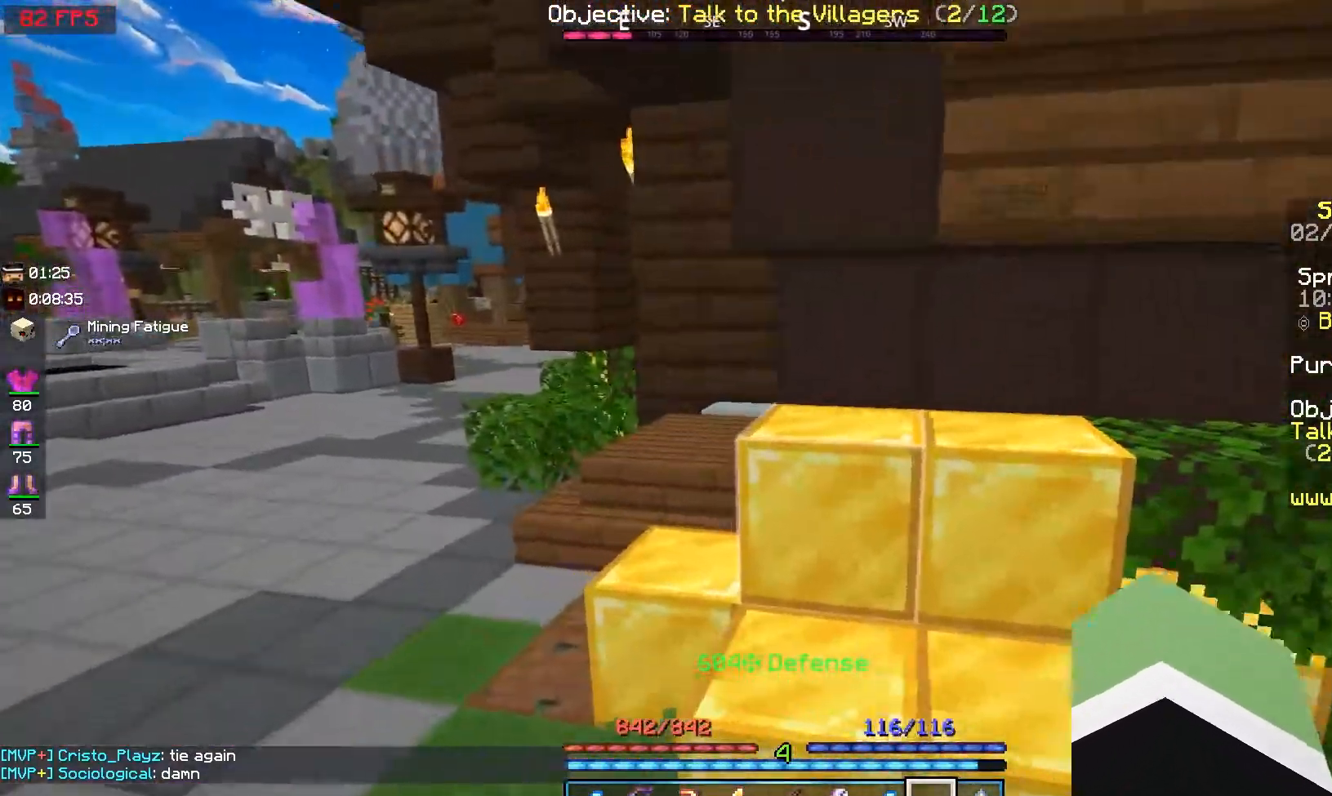
{"keys": ["a", "w"], "mouse": [], "events": [[433, "space", "up"]]}
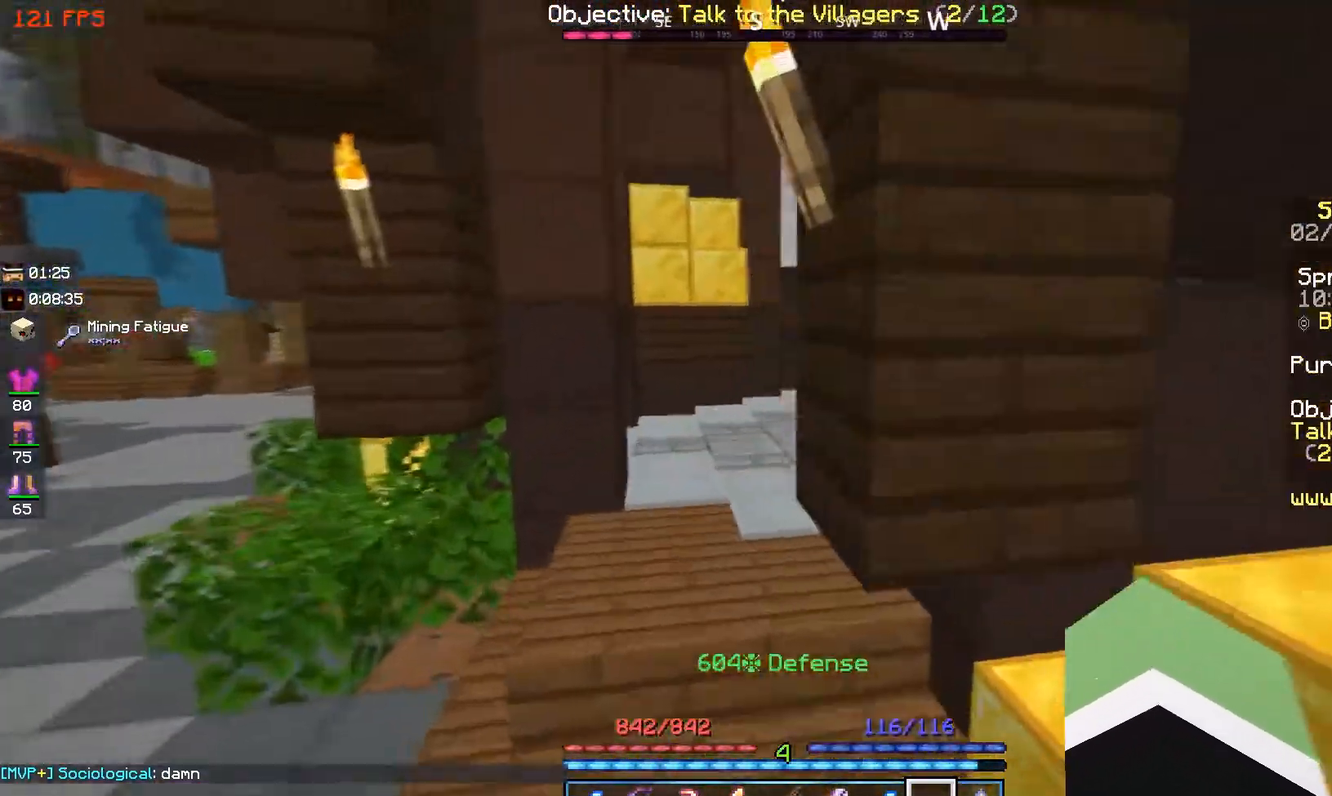
{"keys": ["space", "w"], "mouse": [], "events": [[67, "a", "up"], [250, "d", "down"], [367, "space", "down"], [450, "d", "up"]]}
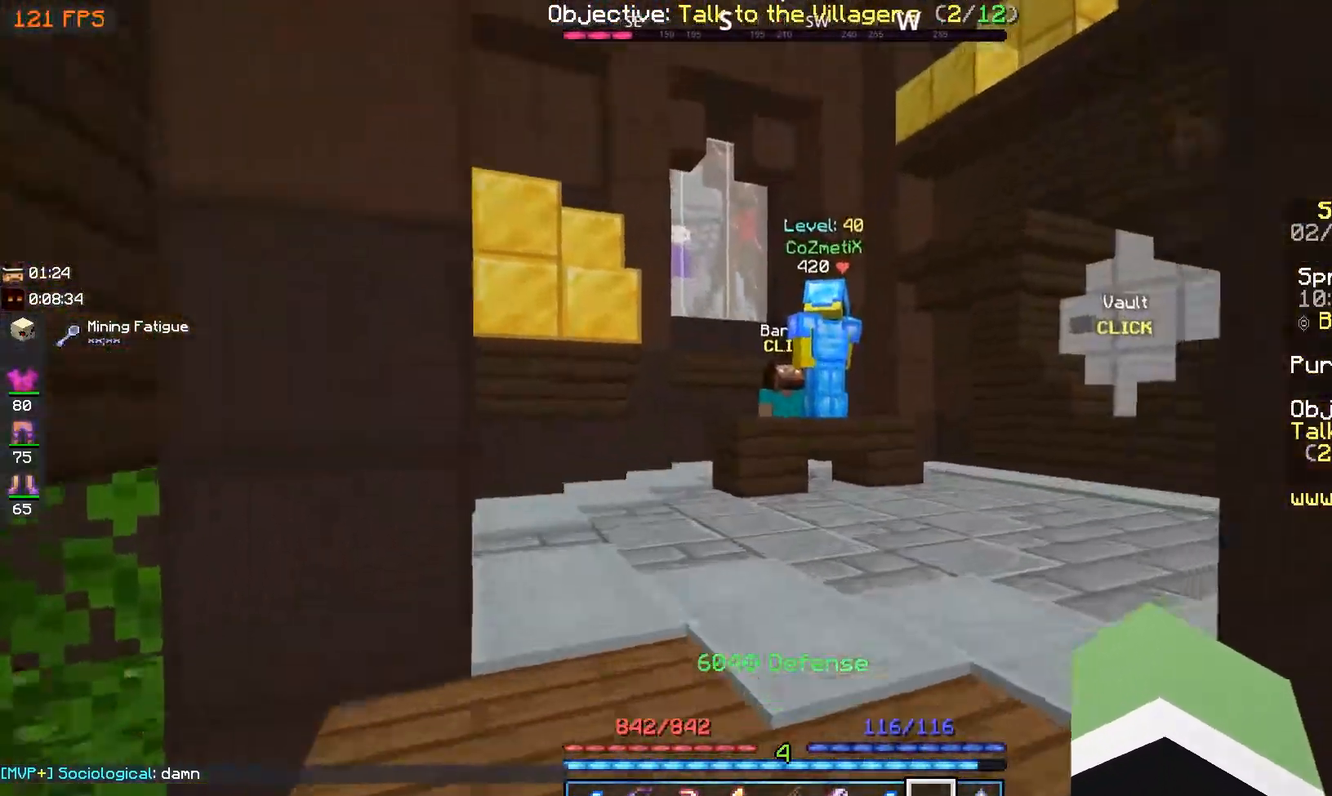
{"keys": ["space", "w"], "mouse": [], "events": [[83, "space", "up"], [100, "a", "down"], [317, "a", "up"], [350, "space", "down"]]}
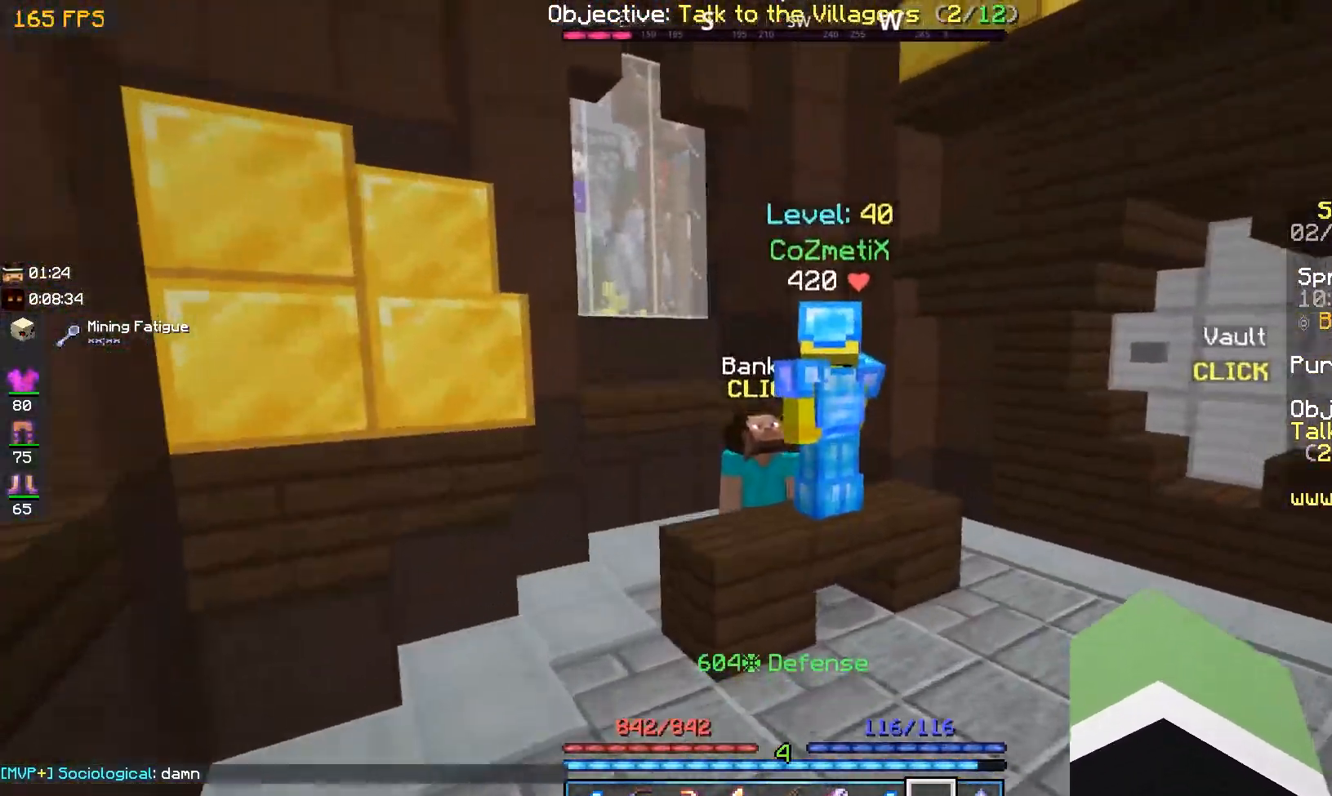
{"keys": ["space", "w"], "mouse": [], "events": [[83, "space", "up"], [317, "space", "down"]]}